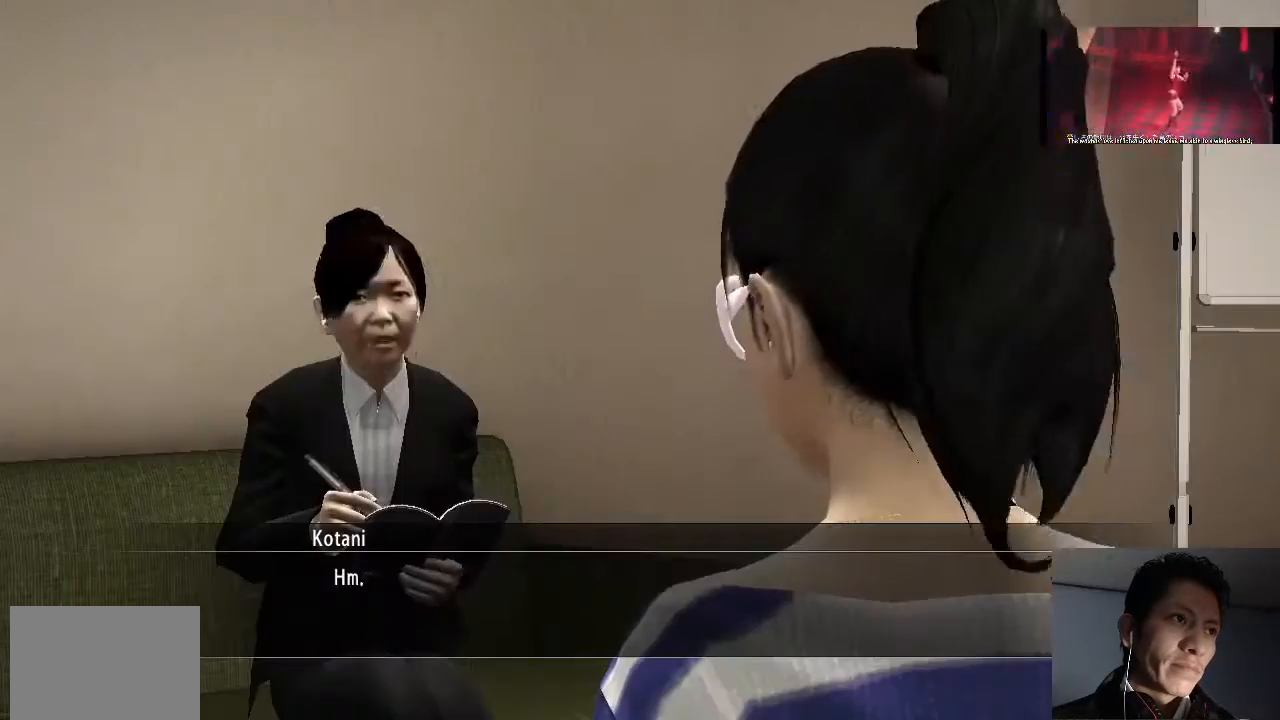
Gameplay with a controller (PlayStation layout); each line is a JSON object with the inputs held at the frame after it. "events" lists button and stick changes between this image and that frame as [ms after this image, input, new state], when the widget could be followed in between.
{"buttons": [], "left_stick": "center", "right_stick": "center", "events": [[33, "CROSS", "up"], [133, "CROSS", "down"], [200, "CROSS", "up"], [300, "CROSS", "down"], [333, "CROSS", "up"], [433, "CROSS", "down"], [467, "CROSS", "up"]]}
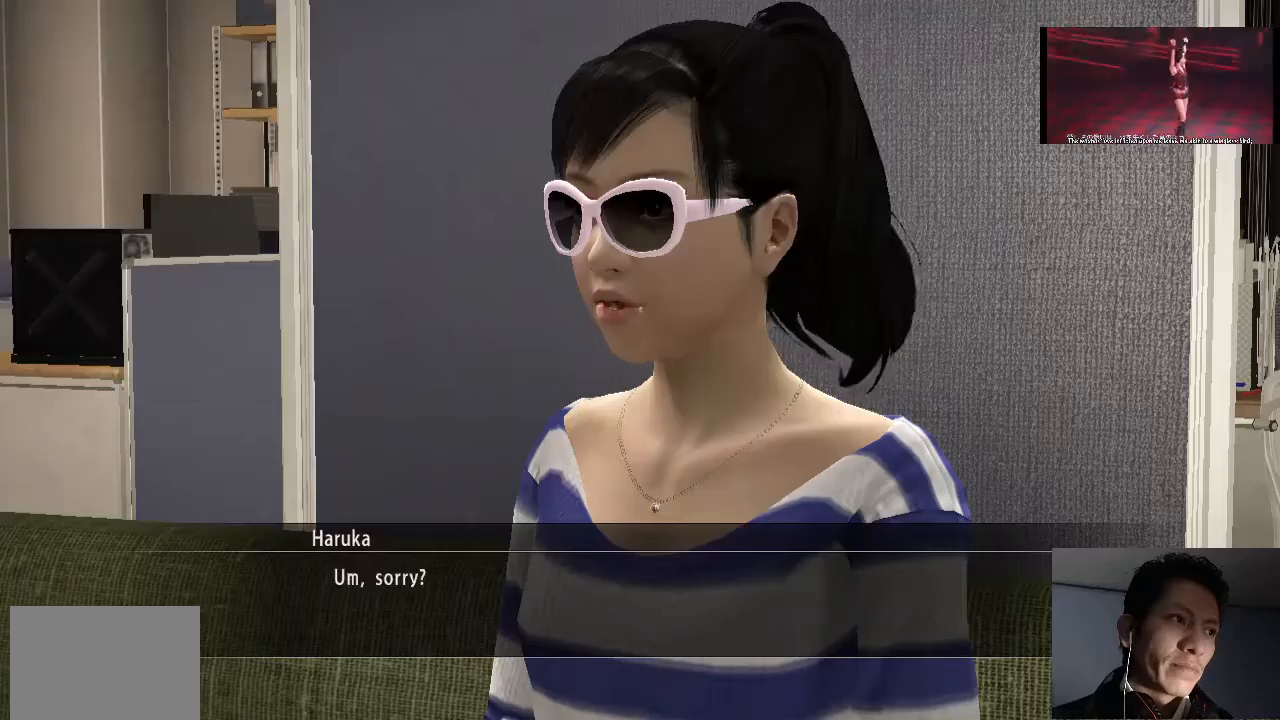
{"buttons": ["CROSS"], "left_stick": "center", "right_stick": "center", "events": [[100, "CROSS", "down"], [133, "CROSS", "up"], [233, "CROSS", "down"], [267, "CROSS", "up"], [333, "CROSS", "down"], [400, "CROSS", "up"], [500, "CROSS", "down"]]}
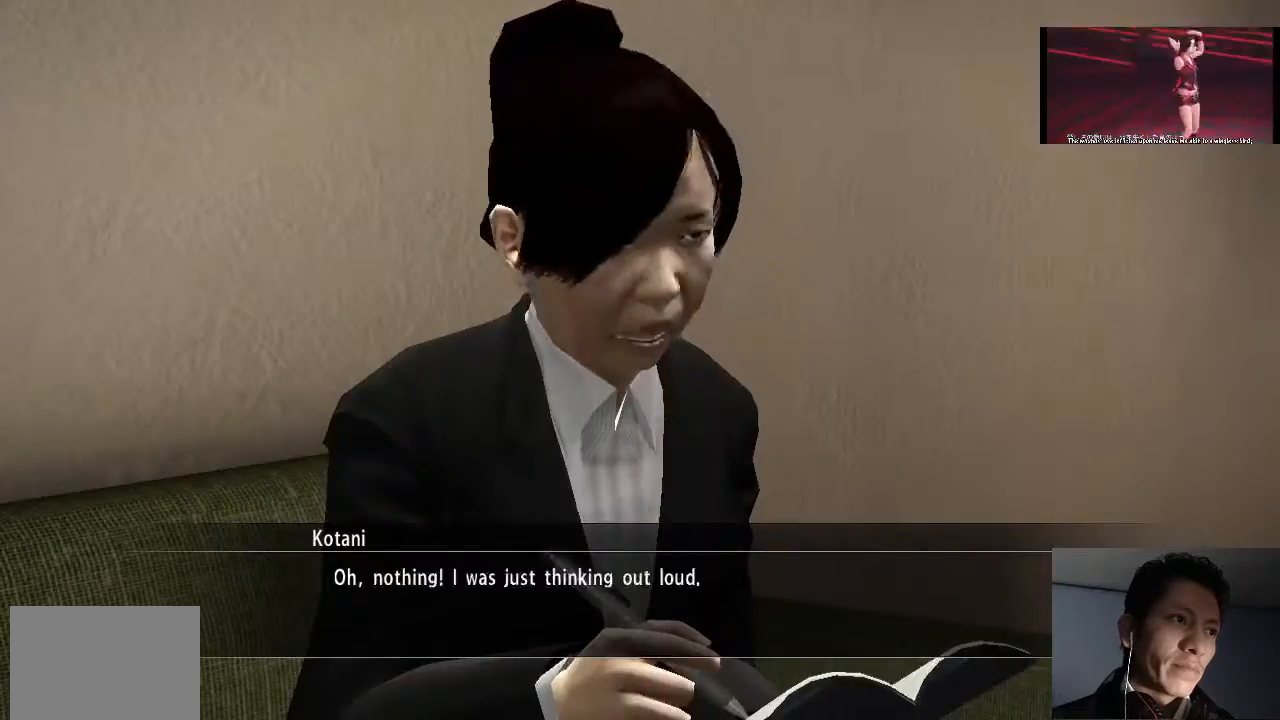
{"buttons": [], "left_stick": "center", "right_stick": "center", "events": [[33, "CROSS", "up"], [100, "CROSS", "down"], [167, "CROSS", "up"], [267, "CROSS", "down"], [300, "CROSS", "up"], [400, "CROSS", "down"], [433, "CROSS", "up"]]}
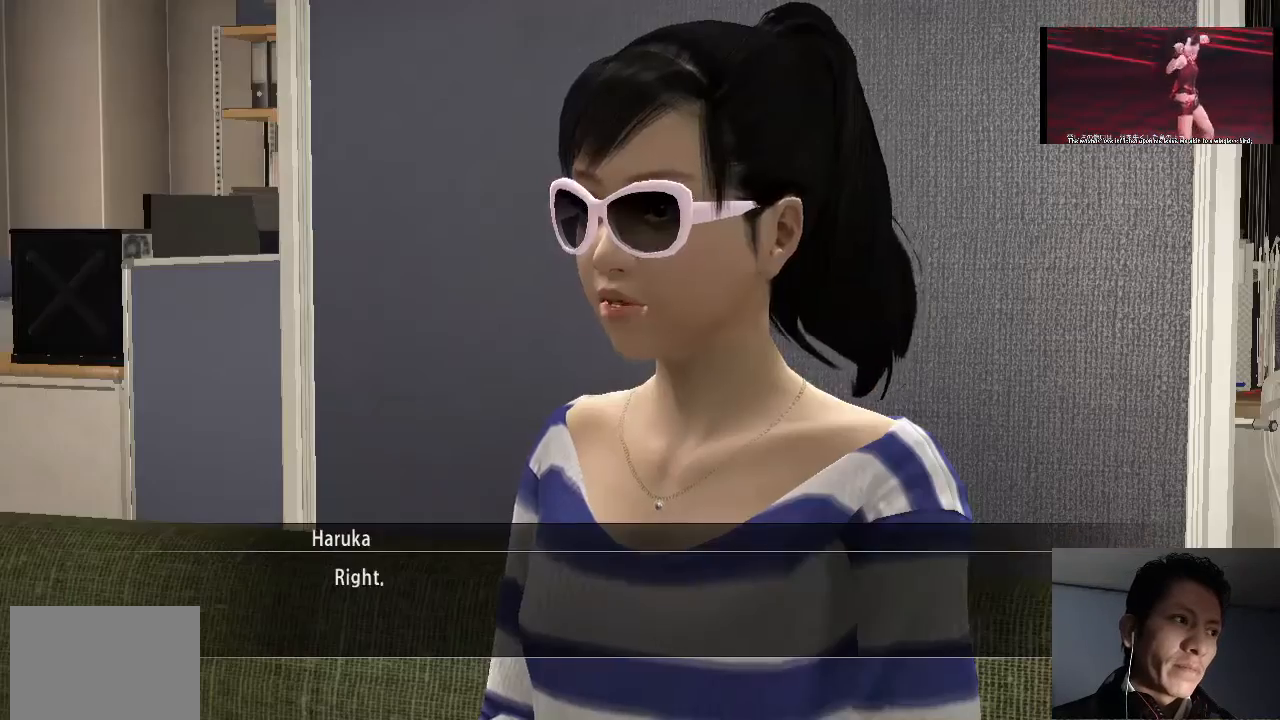
{"buttons": ["CROSS"], "left_stick": "center", "right_stick": "center", "events": [[67, "CROSS", "down"], [100, "CROSS", "up"], [200, "CROSS", "down"], [267, "CROSS", "up"], [367, "CROSS", "down"], [400, "CROSS", "up"], [500, "CROSS", "down"]]}
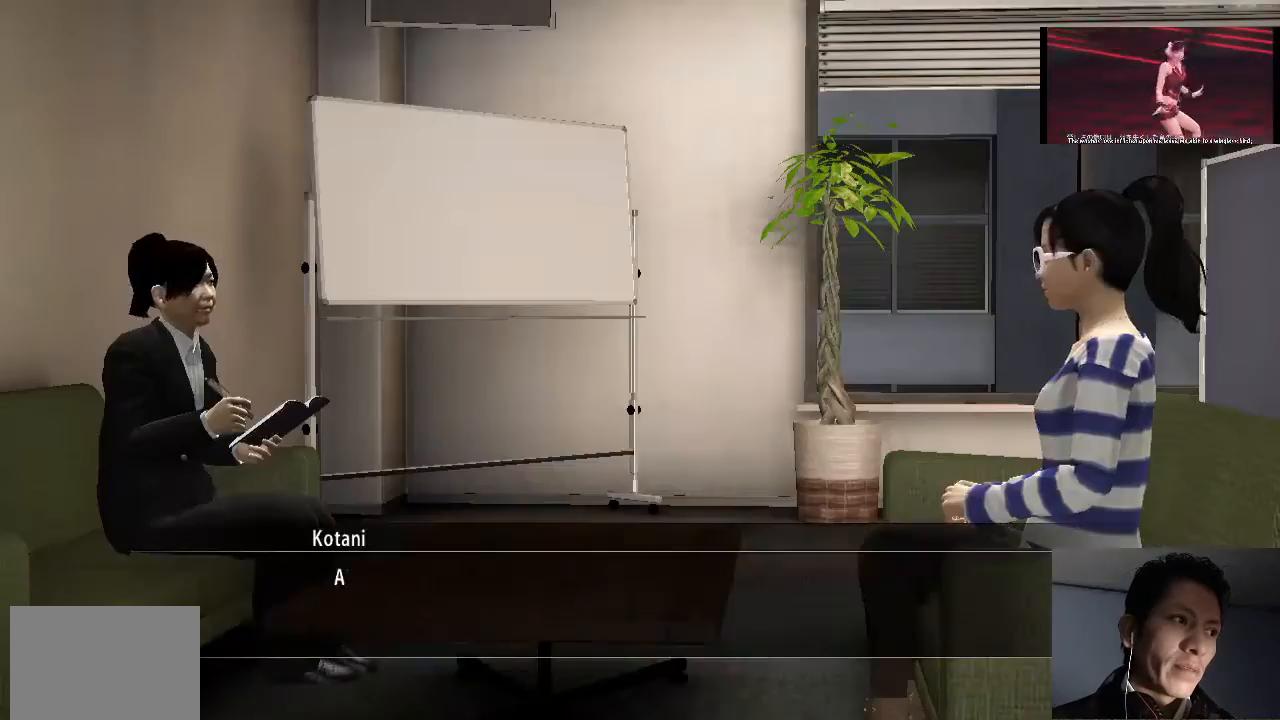
{"buttons": [], "left_stick": "center", "right_stick": "center", "events": [[67, "CROSS", "up"], [167, "CROSS", "down"], [200, "CROSS", "up"], [300, "CROSS", "down"], [367, "CROSS", "up"], [467, "CROSS", "down"], [500, "CROSS", "up"]]}
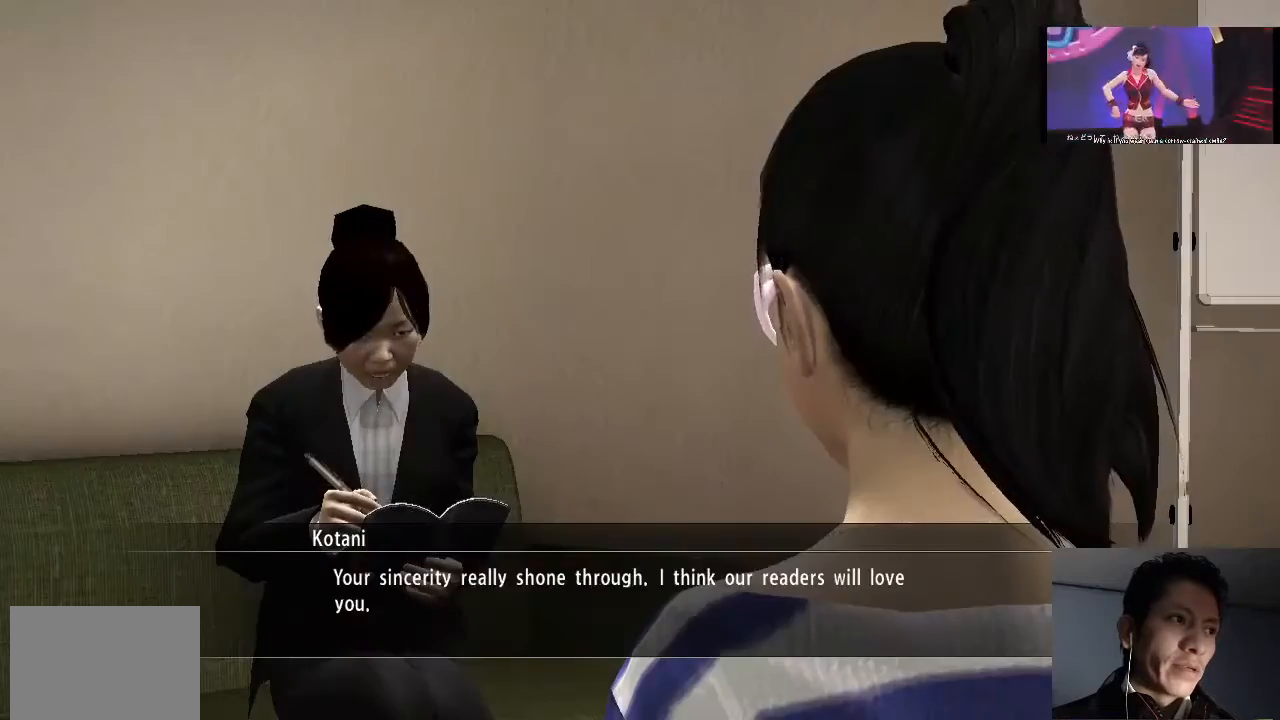
{"buttons": [], "left_stick": "center", "right_stick": "center", "events": [[100, "CROSS", "down"], [167, "CROSS", "up"], [267, "CROSS", "down"], [333, "CROSS", "up"], [400, "CROSS", "down"], [467, "CROSS", "up"]]}
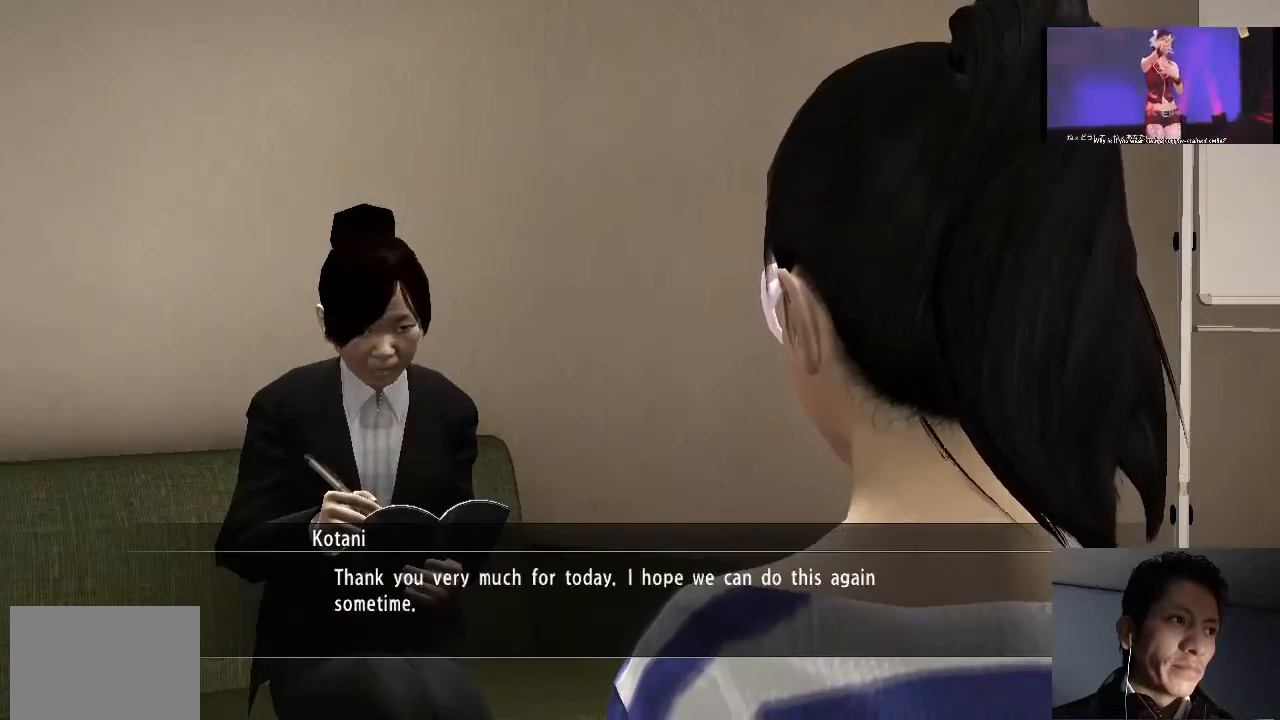
{"buttons": [], "left_stick": "center", "right_stick": "center", "events": [[67, "CROSS", "down"], [133, "CROSS", "up"], [233, "CROSS", "down"], [300, "CROSS", "up"], [367, "CROSS", "down"], [433, "CROSS", "up"]]}
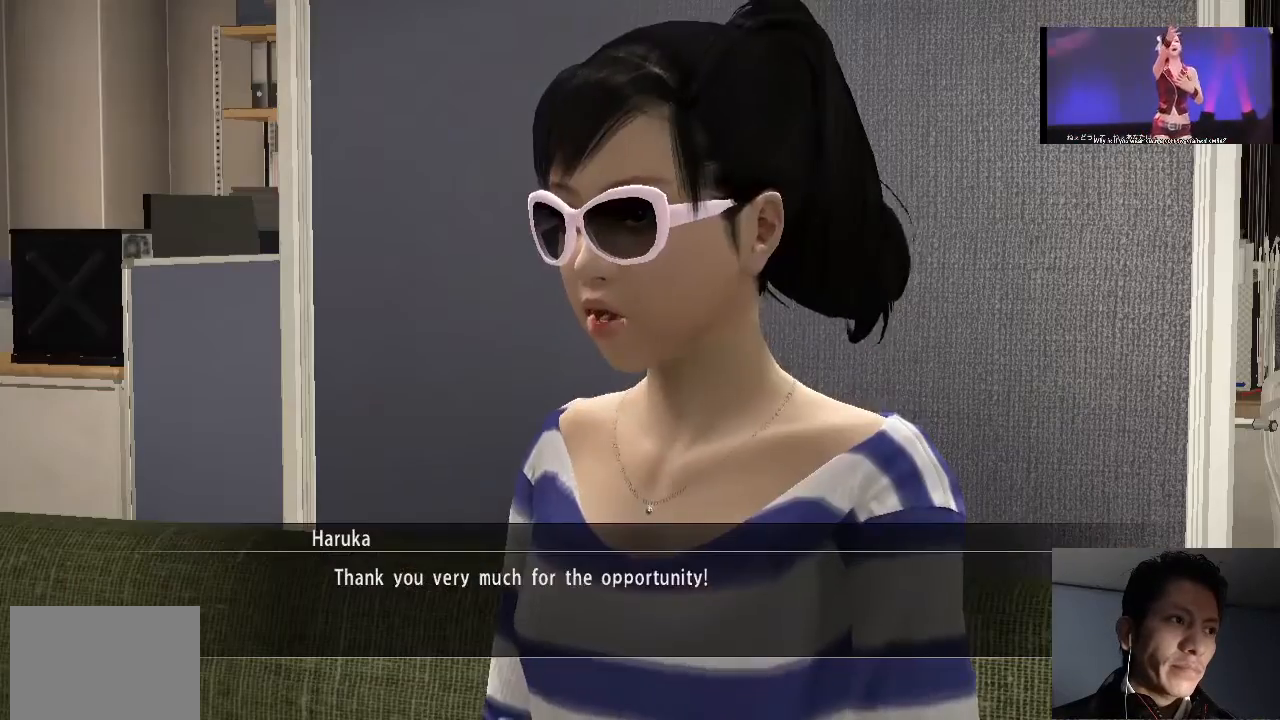
{"buttons": [], "left_stick": "center", "right_stick": "center", "events": [[33, "CROSS", "down"], [100, "CROSS", "up"], [200, "CROSS", "down"], [267, "CROSS", "up"], [367, "CROSS", "down"], [433, "CROSS", "up"]]}
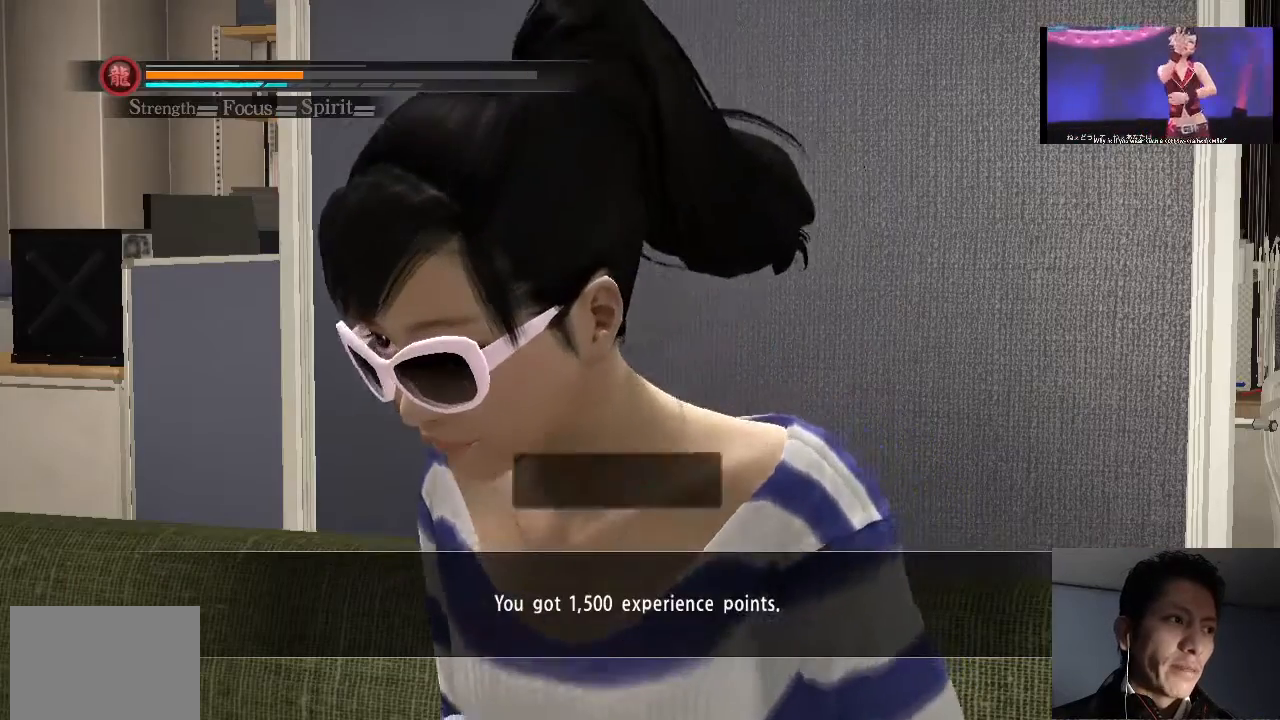
{"buttons": [], "left_stick": "center", "right_stick": "center", "events": [[33, "CROSS", "down"], [100, "CROSS", "up"], [200, "CROSS", "down"], [233, "CROSS", "up"]]}
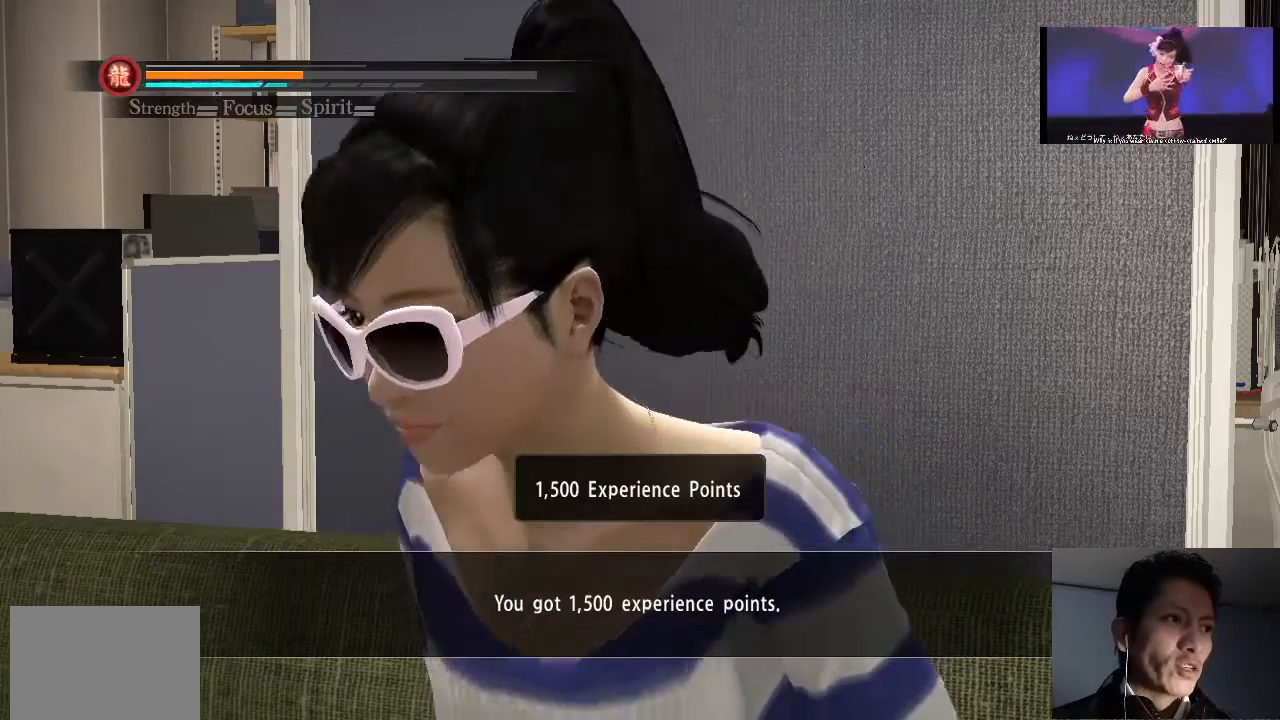
{"buttons": ["CROSS"], "left_stick": "center", "right_stick": "center", "events": [[300, "CROSS", "down"], [367, "CROSS", "up"], [467, "CROSS", "down"]]}
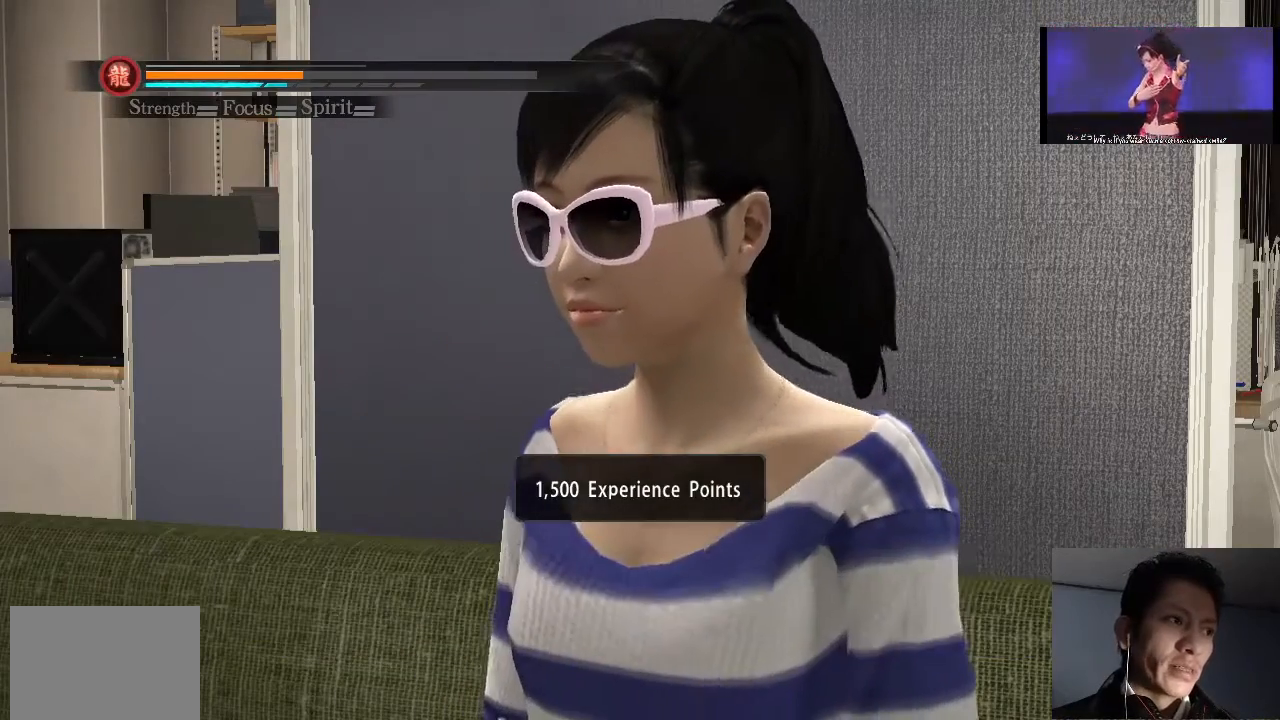
{"buttons": [], "left_stick": "center", "right_stick": "center", "events": [[33, "CROSS", "up"], [133, "CROSS", "down"], [167, "CROSS", "up"], [267, "CROSS", "down"], [333, "CROSS", "up"], [367, "CROSS", "down"], [467, "CROSS", "up"]]}
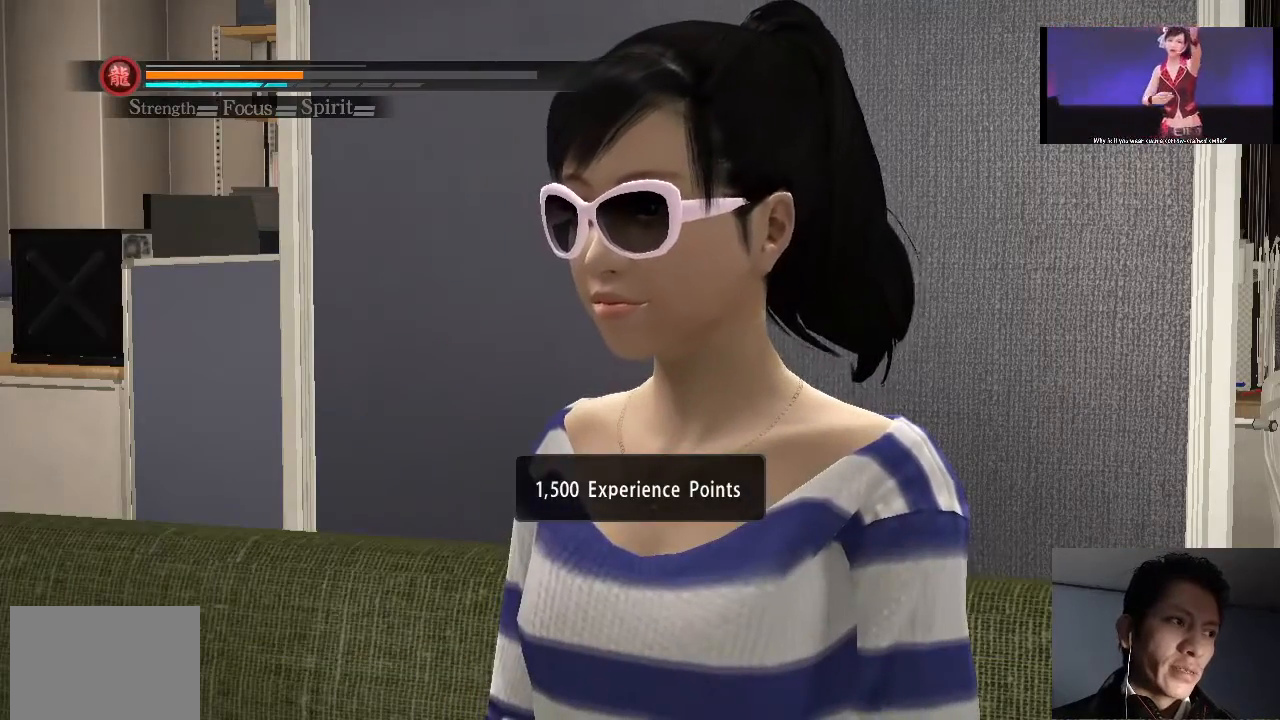
{"buttons": [], "left_stick": "center", "right_stick": "center", "events": [[67, "CROSS", "down"], [133, "CROSS", "up"], [200, "CROSS", "down"], [300, "CROSS", "up"], [367, "CROSS", "down"], [433, "CROSS", "up"]]}
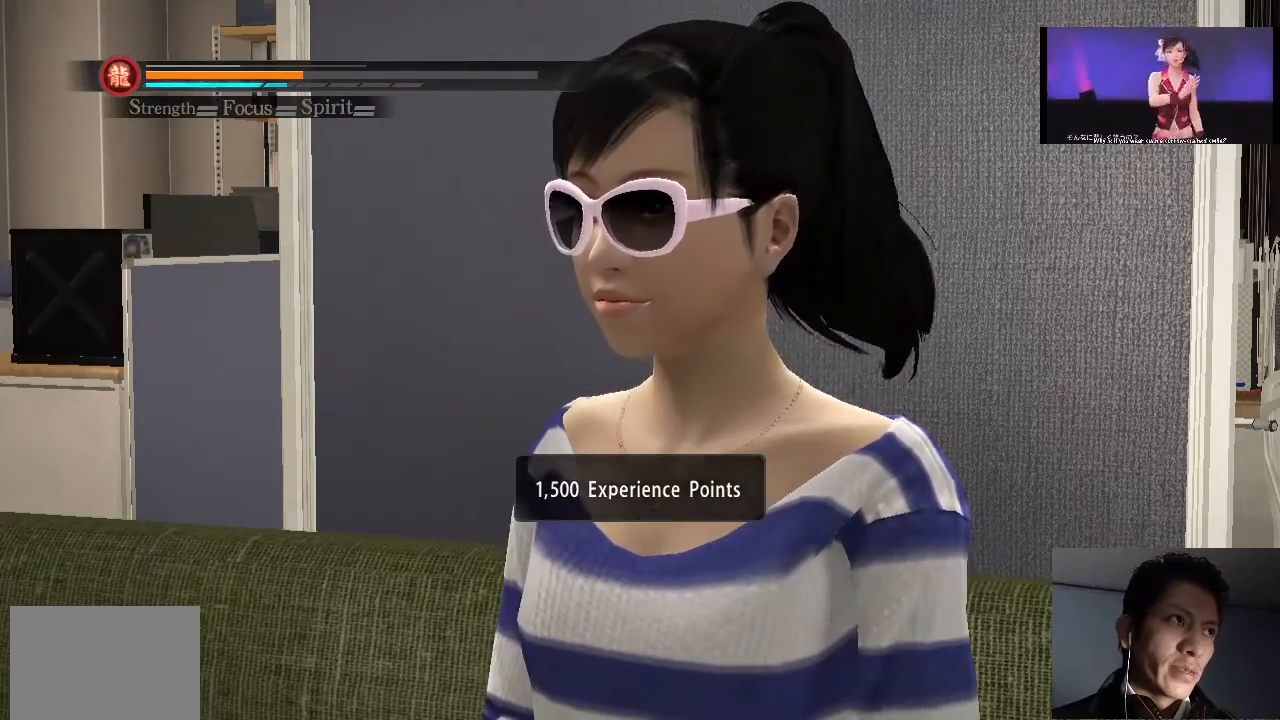
{"buttons": [], "left_stick": "center", "right_stick": "center", "events": [[33, "CROSS", "down"], [100, "CROSS", "up"], [200, "CROSS", "down"], [267, "CROSS", "up"], [367, "CROSS", "down"], [433, "CROSS", "up"]]}
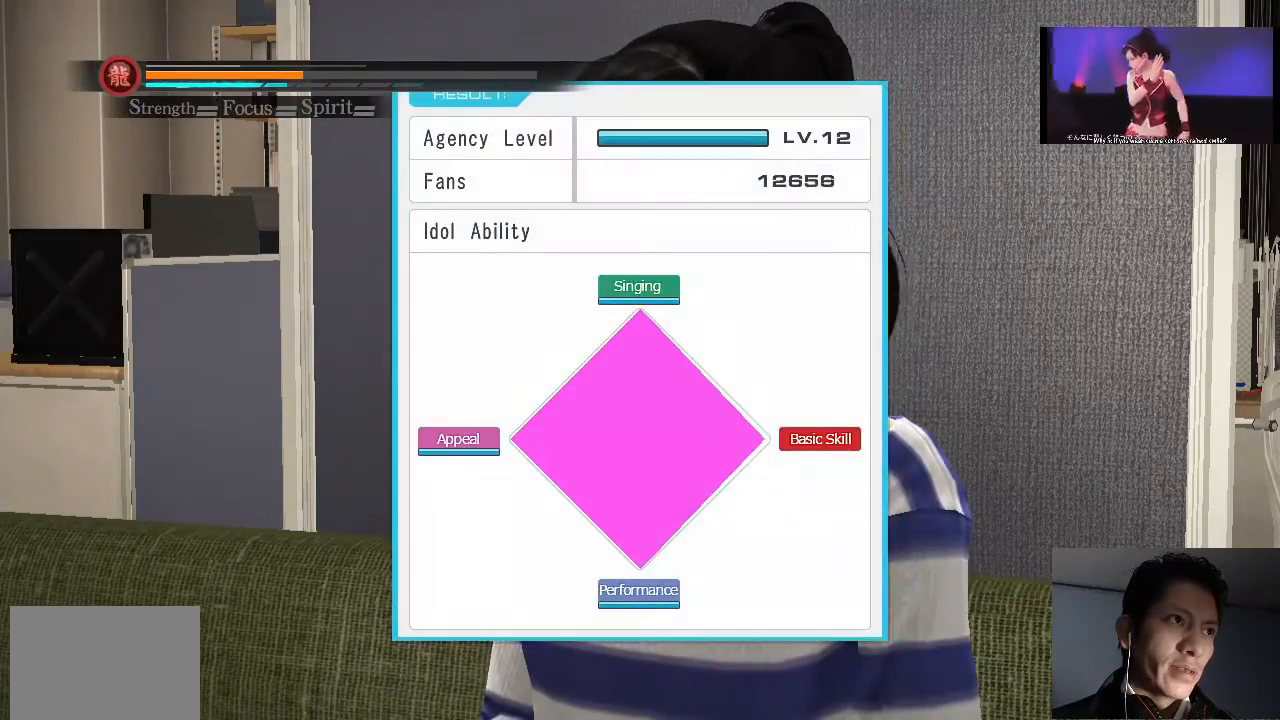
{"buttons": ["CROSS"], "left_stick": "center", "right_stick": "center", "events": [[33, "CROSS", "down"], [100, "CROSS", "up"], [167, "CROSS", "down"], [233, "CROSS", "up"], [333, "CROSS", "down"], [400, "CROSS", "up"], [500, "CROSS", "down"]]}
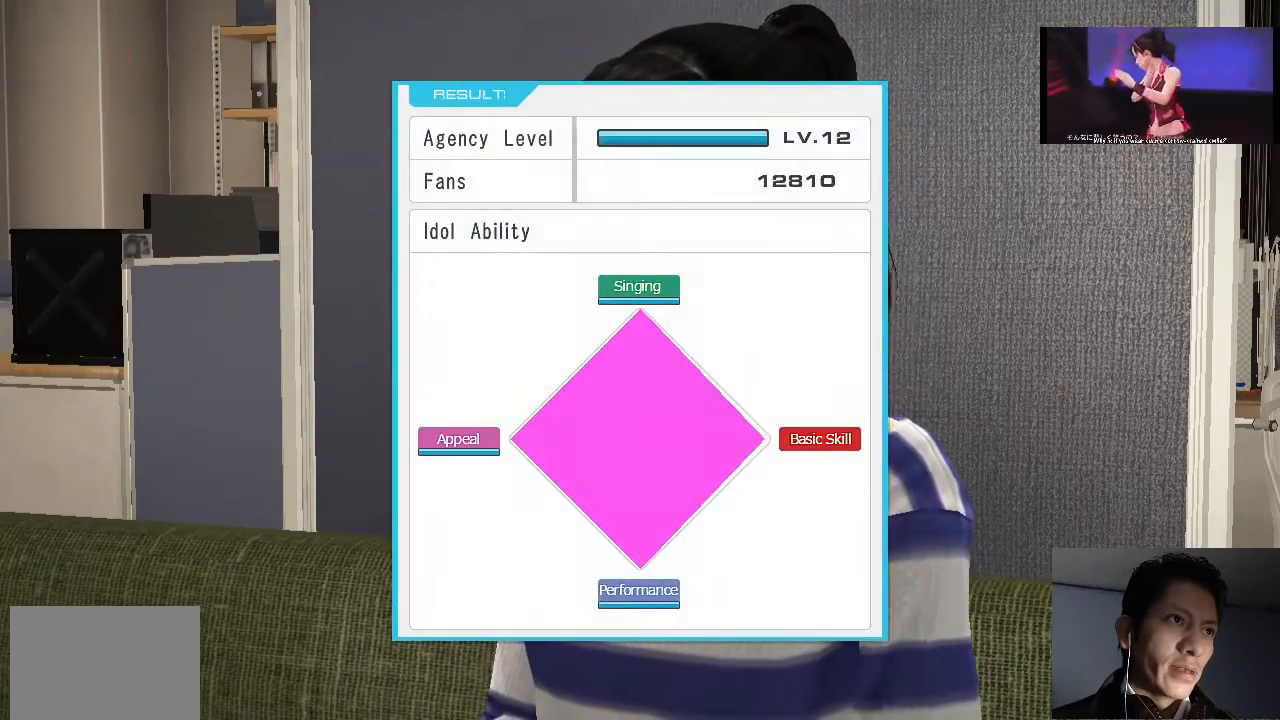
{"buttons": ["CROSS"], "left_stick": "center", "right_stick": "center", "events": [[67, "CROSS", "up"], [167, "CROSS", "down"], [233, "CROSS", "up"], [333, "CROSS", "down"], [400, "CROSS", "up"], [500, "CROSS", "down"]]}
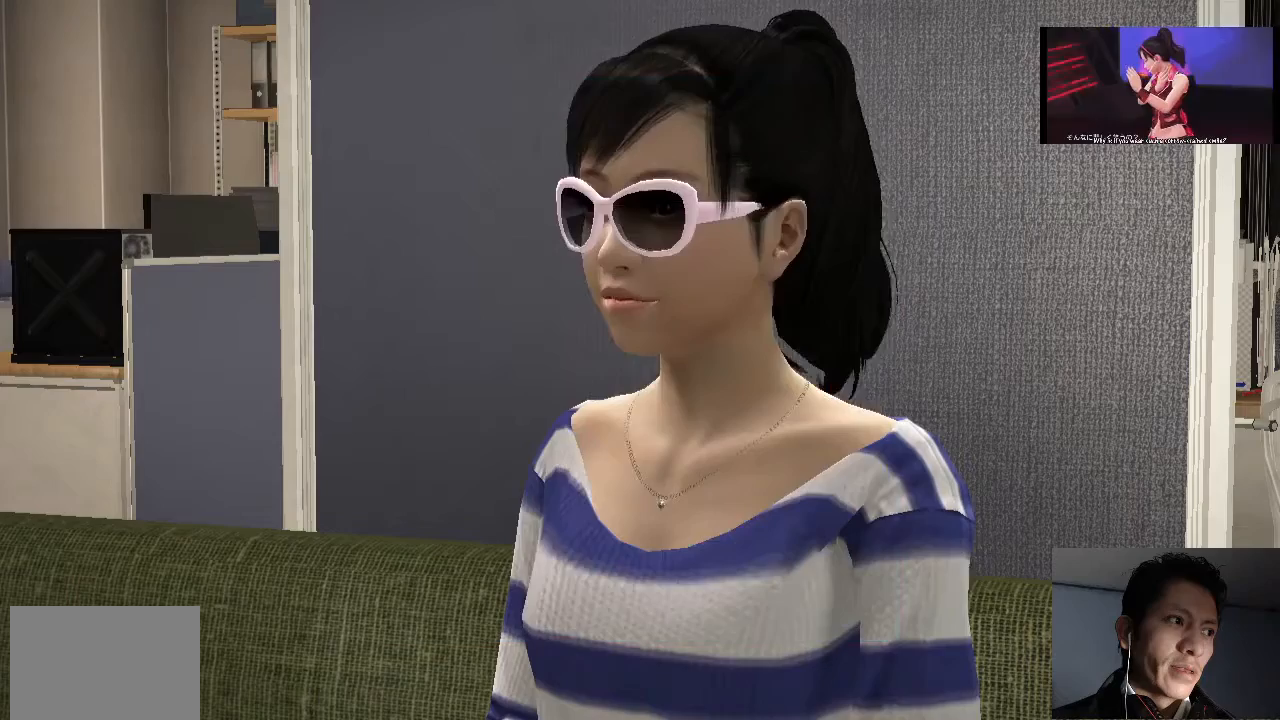
{"buttons": ["CROSS"], "left_stick": "center", "right_stick": "center", "events": [[67, "CROSS", "up"], [167, "CROSS", "down"], [233, "CROSS", "up"], [333, "CROSS", "down"], [400, "CROSS", "up"], [500, "CROSS", "down"]]}
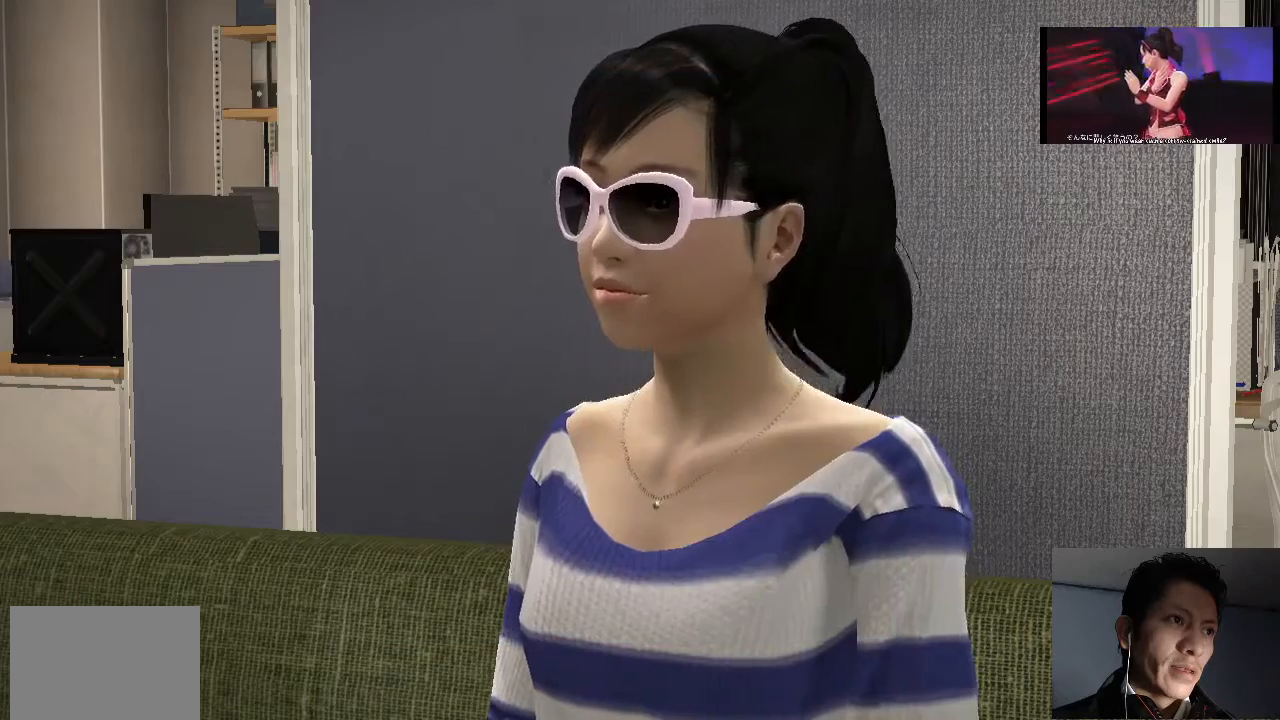
{"buttons": ["CROSS"], "left_stick": "center", "right_stick": "center", "events": [[67, "CROSS", "up"], [167, "CROSS", "down"], [200, "CROSS", "up"], [300, "CROSS", "down"], [367, "CROSS", "up"], [467, "CROSS", "down"]]}
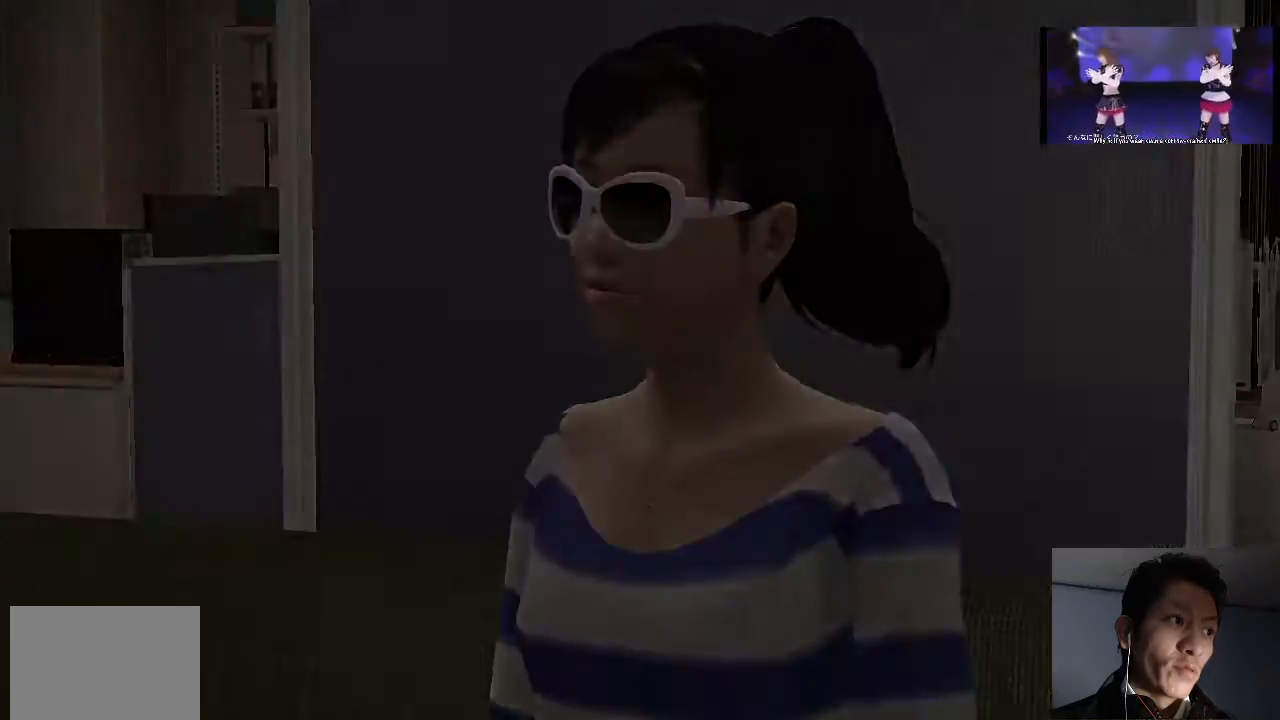
{"buttons": [], "left_stick": "center", "right_stick": "center", "events": [[33, "CROSS", "up"], [100, "CROSS", "down"], [167, "CROSS", "up"], [267, "CROSS", "down"], [367, "CROSS", "up"], [400, "CROSS", "down"], [500, "CROSS", "up"]]}
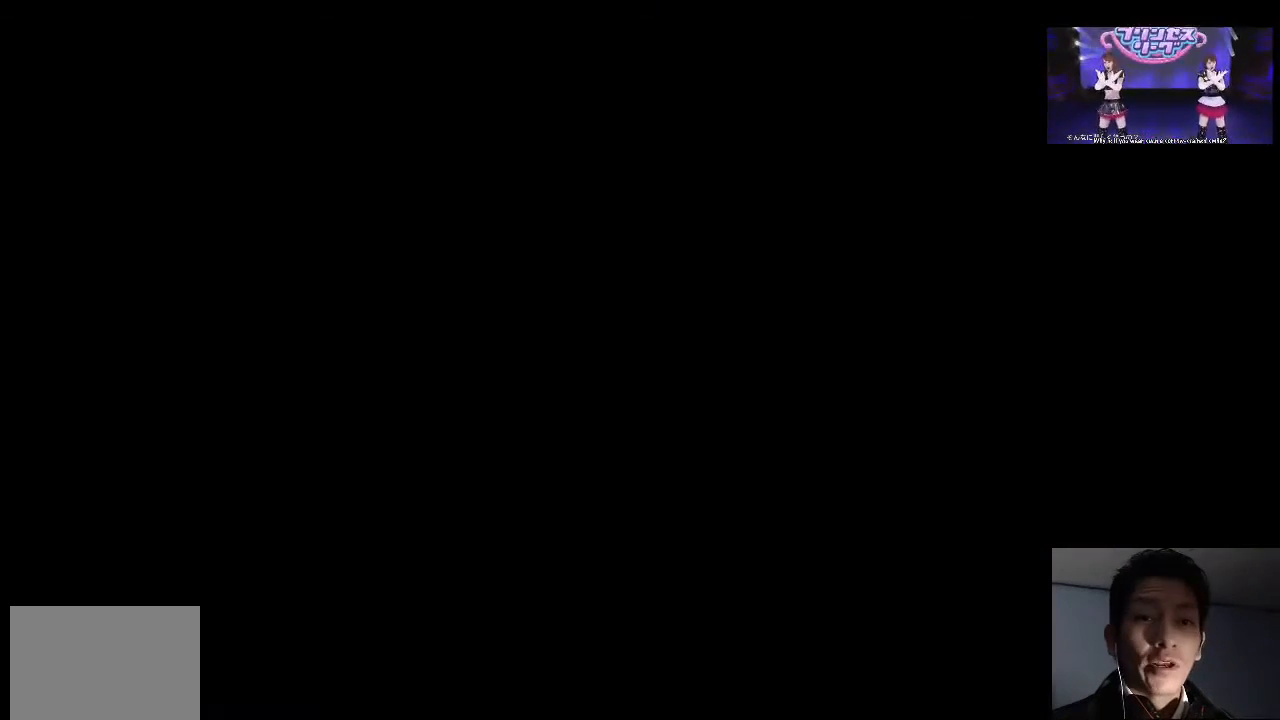
{"buttons": [], "left_stick": "center", "right_stick": "center", "events": [[100, "CROSS", "down"], [167, "CROSS", "up"], [267, "CROSS", "down"], [333, "CROSS", "up"], [433, "CROSS", "down"], [500, "CROSS", "up"]]}
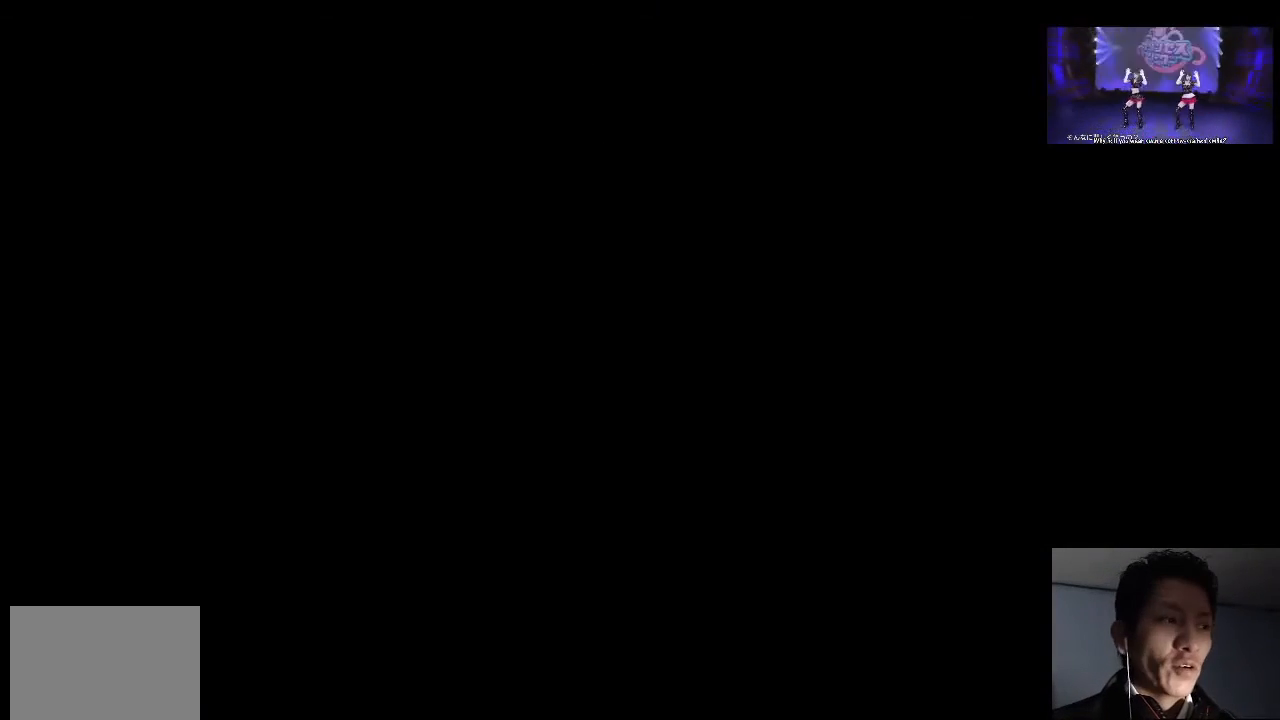
{"buttons": [], "left_stick": "center", "right_stick": "center", "events": [[100, "CROSS", "down"], [200, "CROSS", "up"], [267, "CROSS", "down"], [333, "CROSS", "up"], [433, "CROSS", "down"], [500, "CROSS", "up"]]}
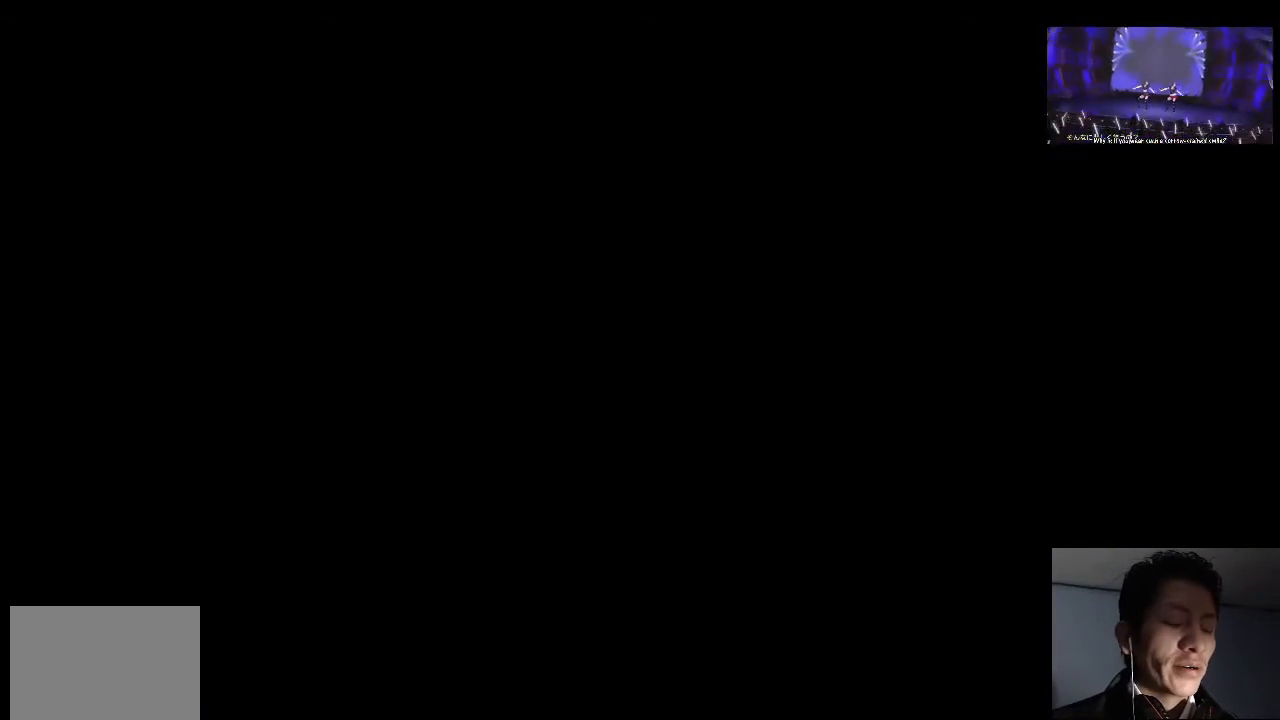
{"buttons": [], "left_stick": "center", "right_stick": "center", "events": [[100, "CROSS", "down"], [167, "CROSS", "up"], [267, "CROSS", "down"], [333, "CROSS", "up"], [433, "CROSS", "down"], [500, "CROSS", "up"]]}
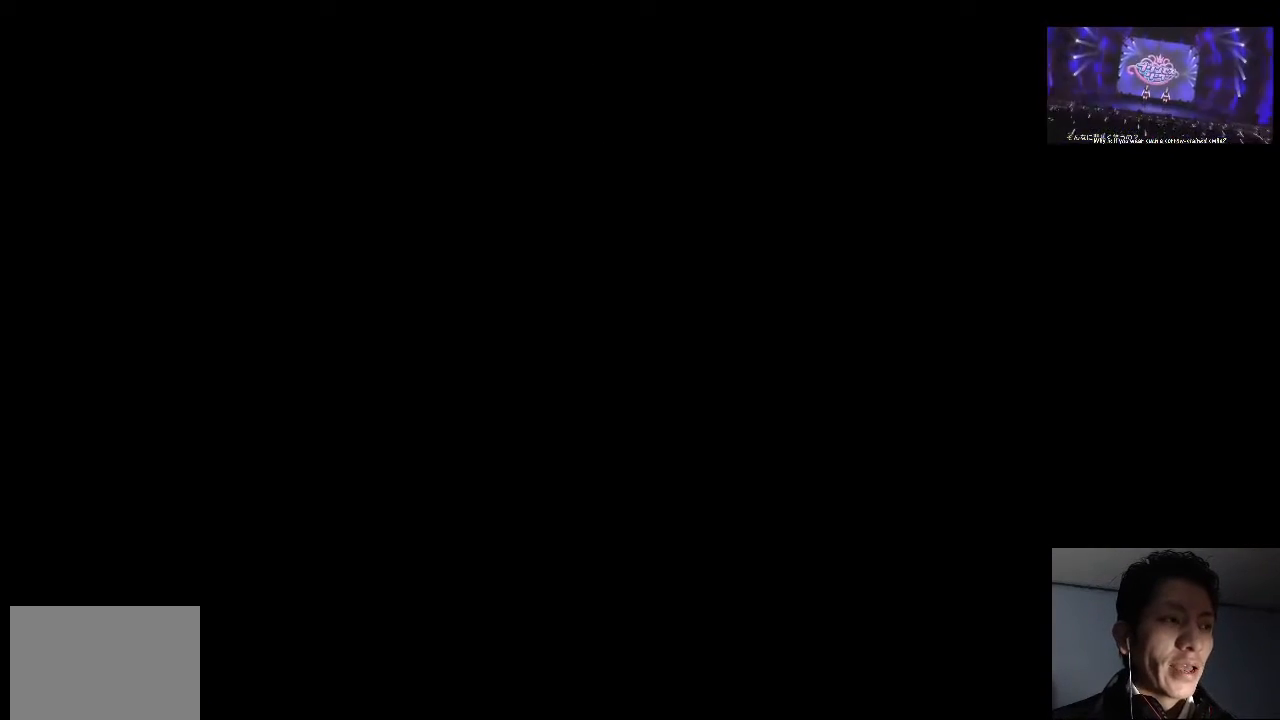
{"buttons": [], "left_stick": "center", "right_stick": "center", "events": [[100, "CROSS", "down"], [167, "CROSS", "up"], [267, "CROSS", "down"], [333, "CROSS", "up"], [433, "CROSS", "down"], [500, "CROSS", "up"]]}
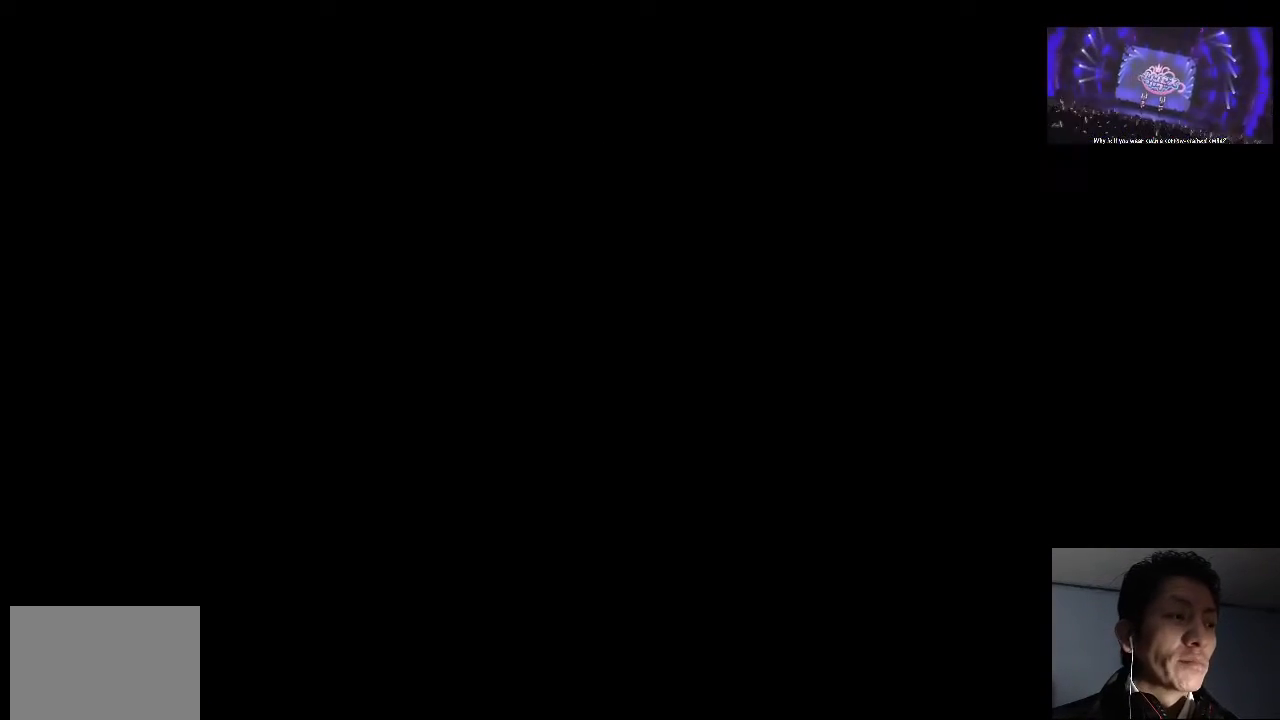
{"buttons": [], "left_stick": "center", "right_stick": "center", "events": [[100, "CROSS", "down"], [167, "CROSS", "up"]]}
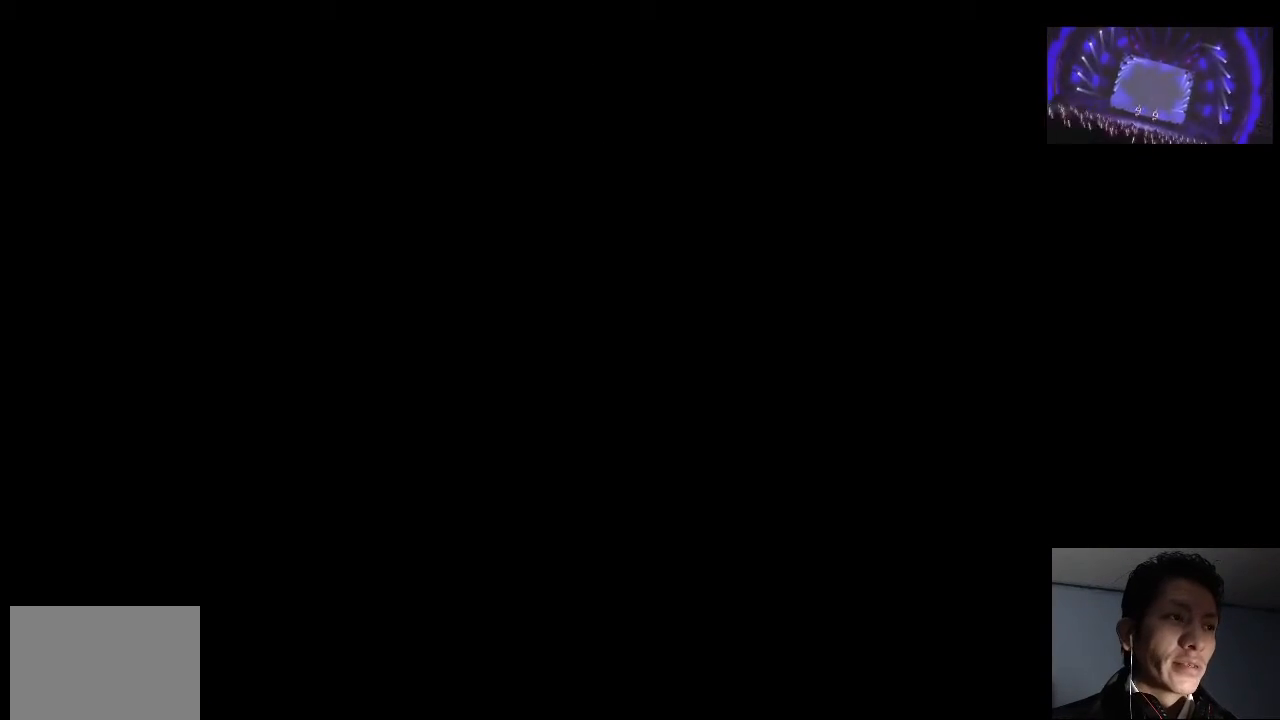
{"buttons": [], "left_stick": "center", "right_stick": "center", "events": []}
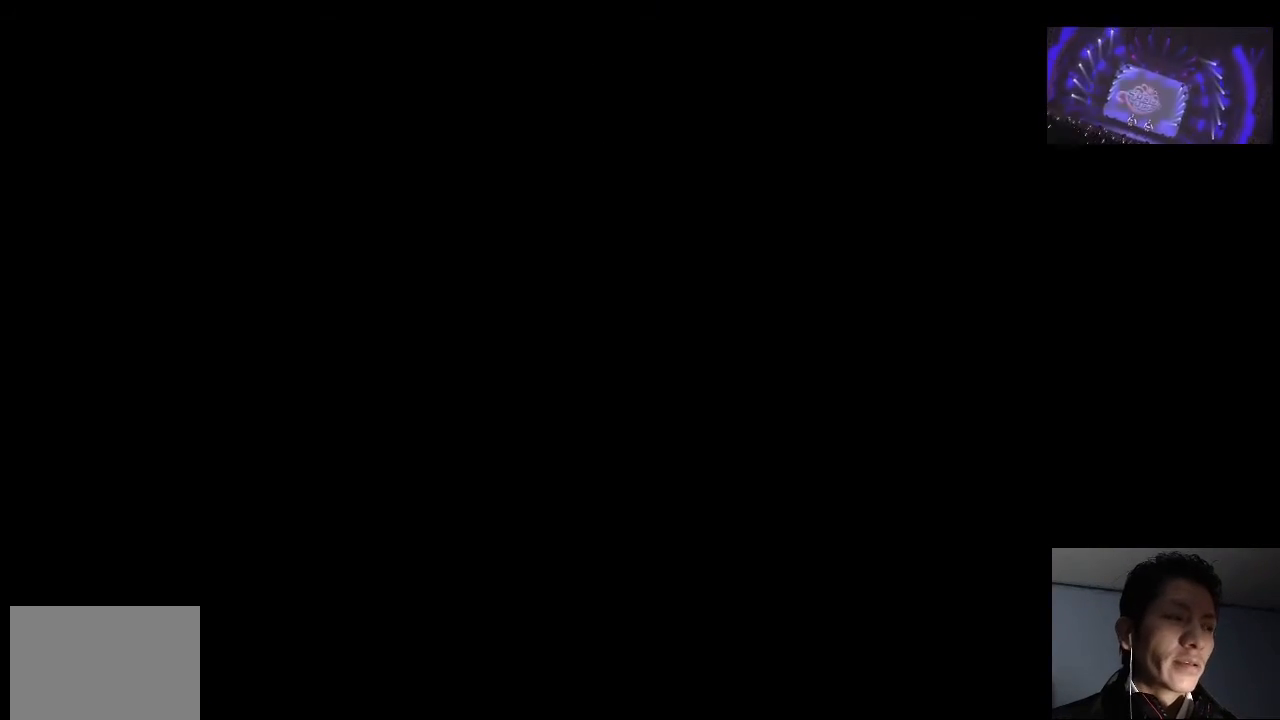
{"buttons": [], "left_stick": "center", "right_stick": "center", "events": []}